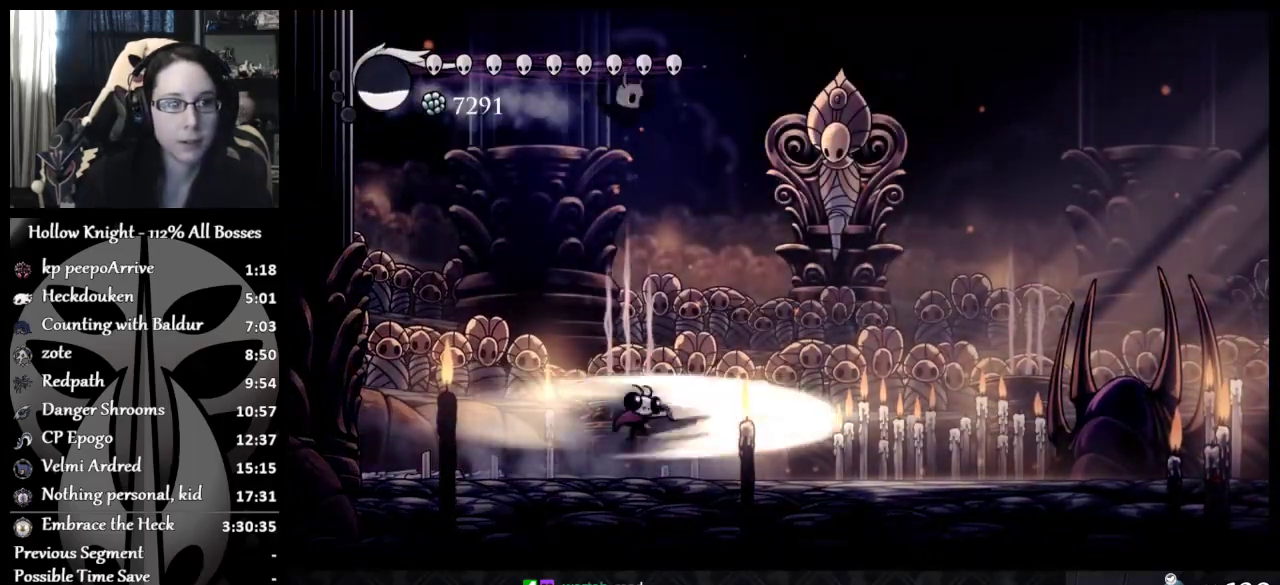
Gameplay with a controller (Xbox layout); each line is a JSON object with the inputs held at the frame after it. "events" lists button and stick changes between this image and that frame as [ms after this image, input, new state], when the widget could be followed in between. Not read: R1 R3 right_stick.
{"buttons": ["R2", "L3"], "left_stick": "down"}
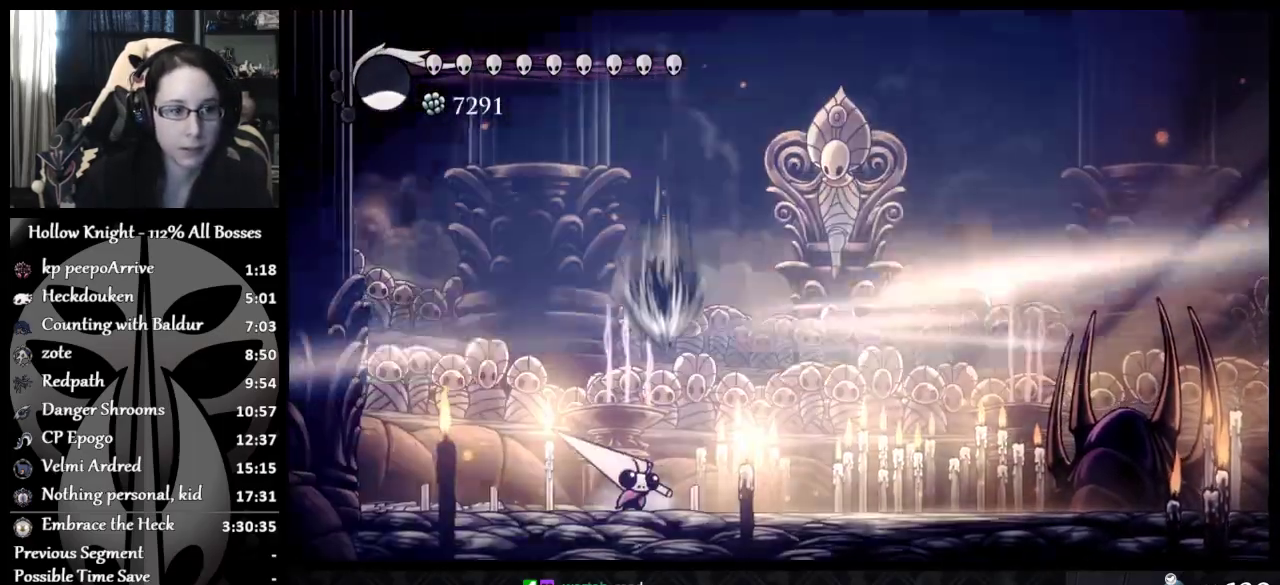
{"buttons": [], "left_stick": "center", "events": [[50, "R2", "up"], [83, "R2", "down"], [200, "R2", "up"], [217, "L3", "up"], [484, "left_stick", "center"]]}
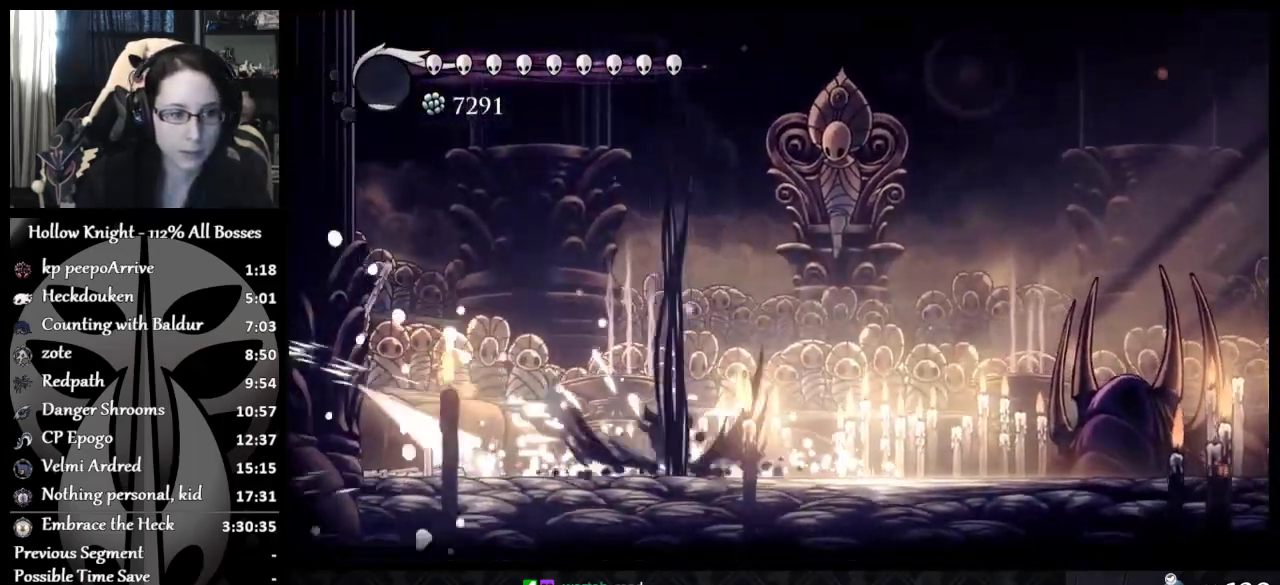
{"buttons": ["X"], "left_stick": "right", "events": [[417, "left_stick", "right"], [434, "X", "down"]]}
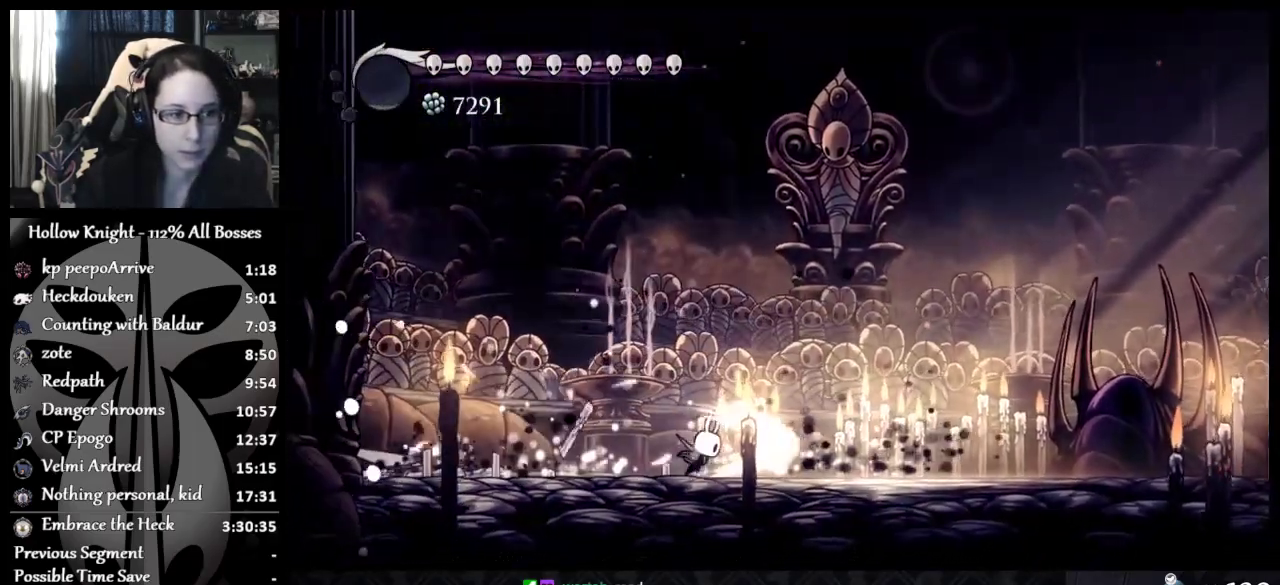
{"buttons": [], "left_stick": "right", "events": [[100, "X", "up"]]}
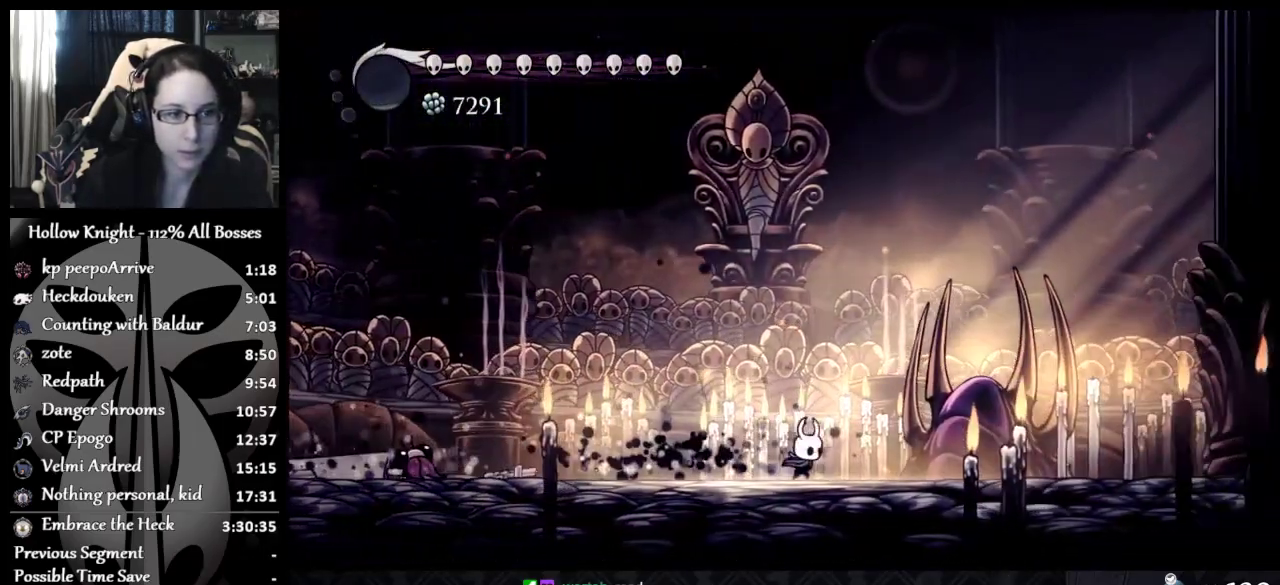
{"buttons": [], "left_stick": "left", "events": [[100, "left_stick", "down-right"], [200, "left_stick", "center"], [351, "left_stick", "left"]]}
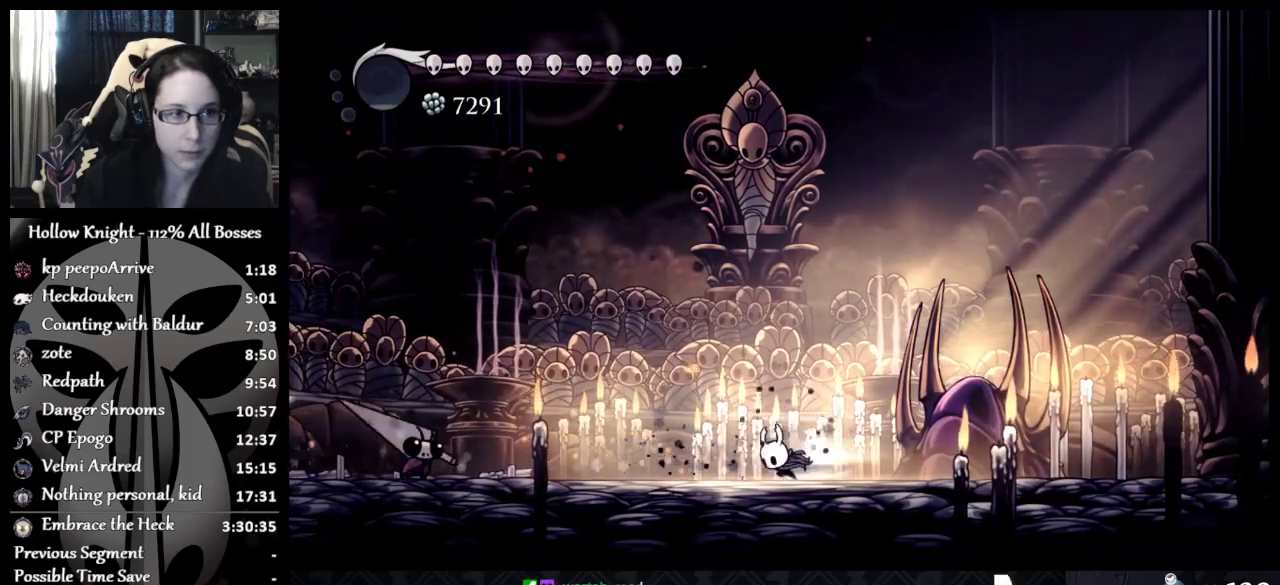
{"buttons": ["X"], "left_stick": "down-right", "events": [[233, "left_stick", "center"], [467, "left_stick", "down-right"], [484, "X", "down"]]}
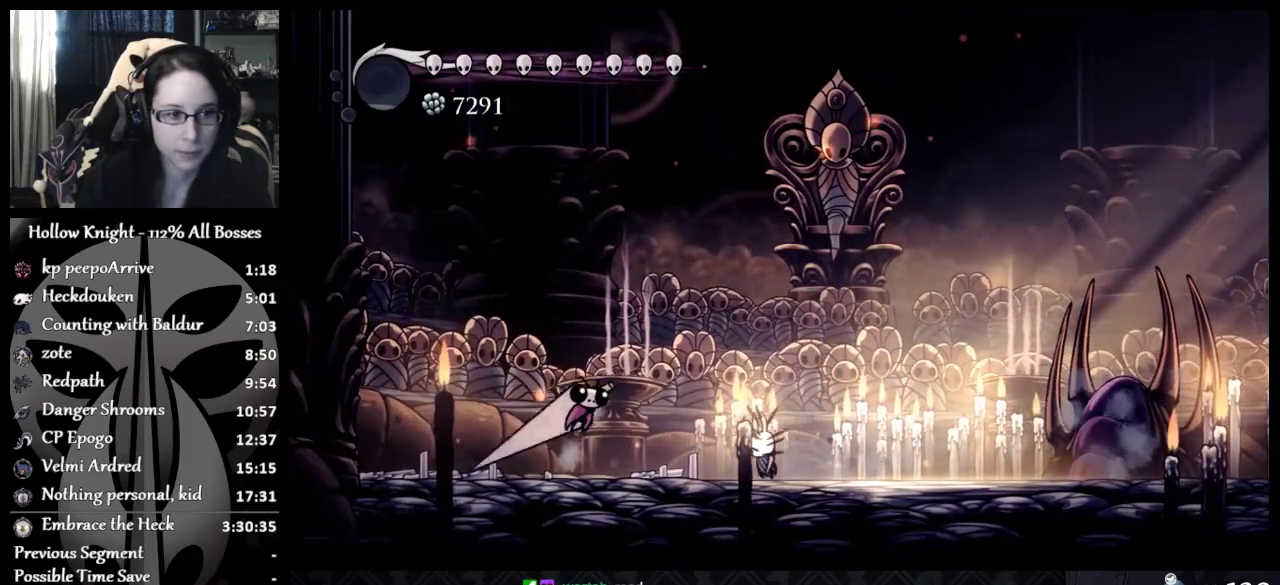
{"buttons": [], "left_stick": "right", "events": [[17, "left_stick", "right"], [150, "X", "up"]]}
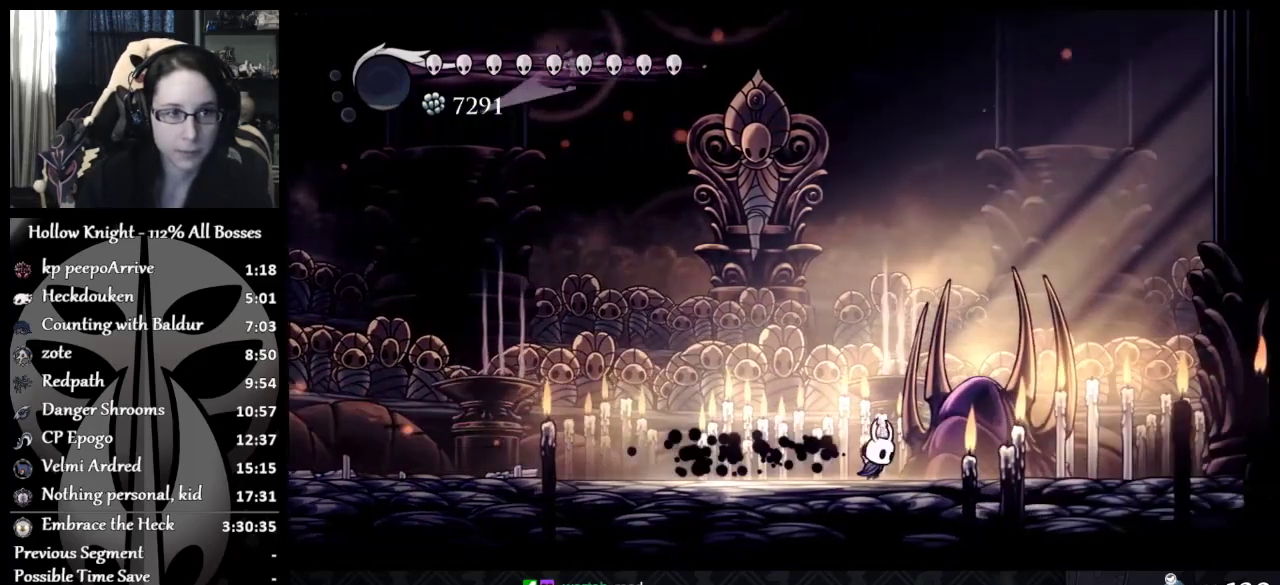
{"buttons": ["A"], "left_stick": "center", "events": [[350, "left_stick", "center"], [383, "A", "down"]]}
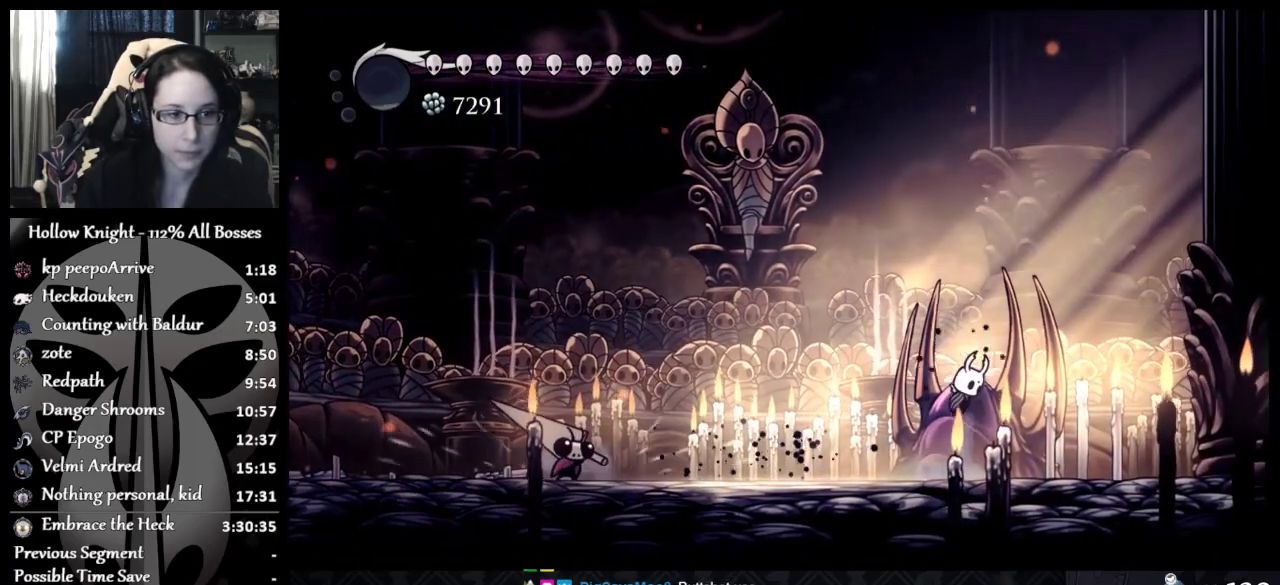
{"buttons": ["A"], "left_stick": "left", "events": [[84, "left_stick", "left"], [234, "A", "up"], [334, "A", "down"]]}
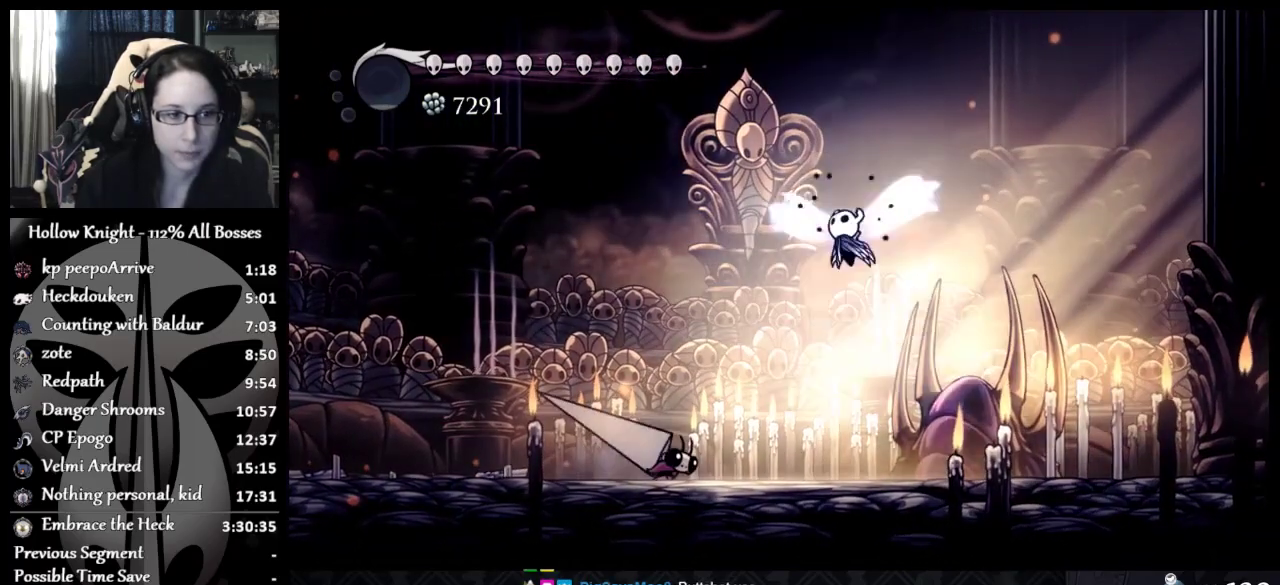
{"buttons": [], "left_stick": "right", "events": [[50, "left_stick", "center"], [100, "left_stick", "right"], [367, "A", "up"]]}
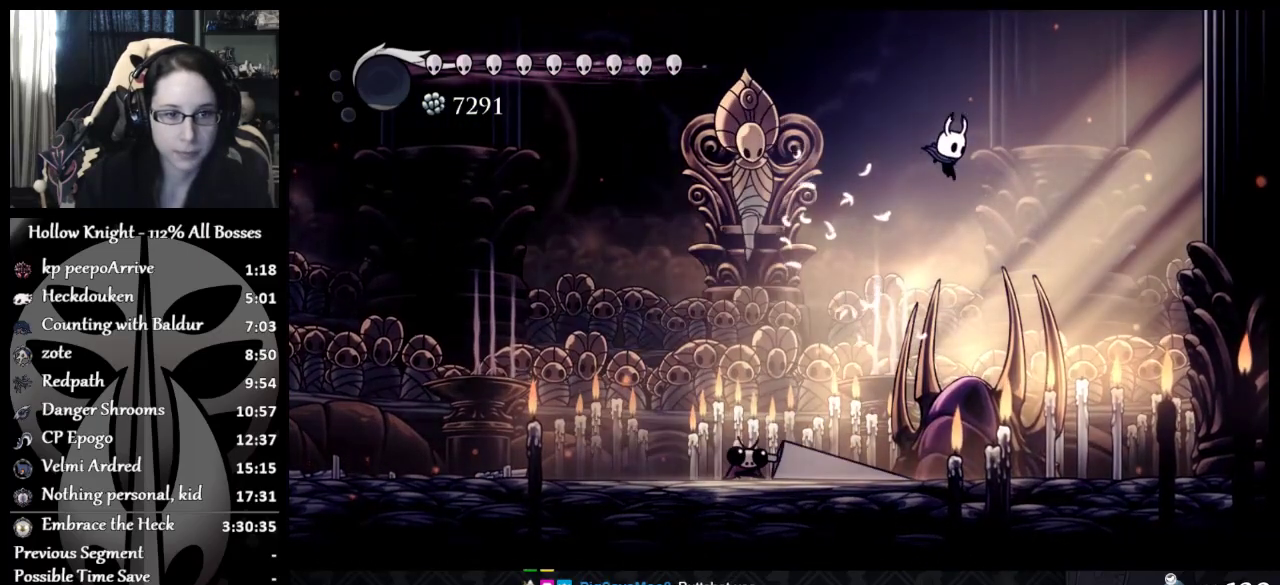
{"buttons": [], "left_stick": "right", "events": []}
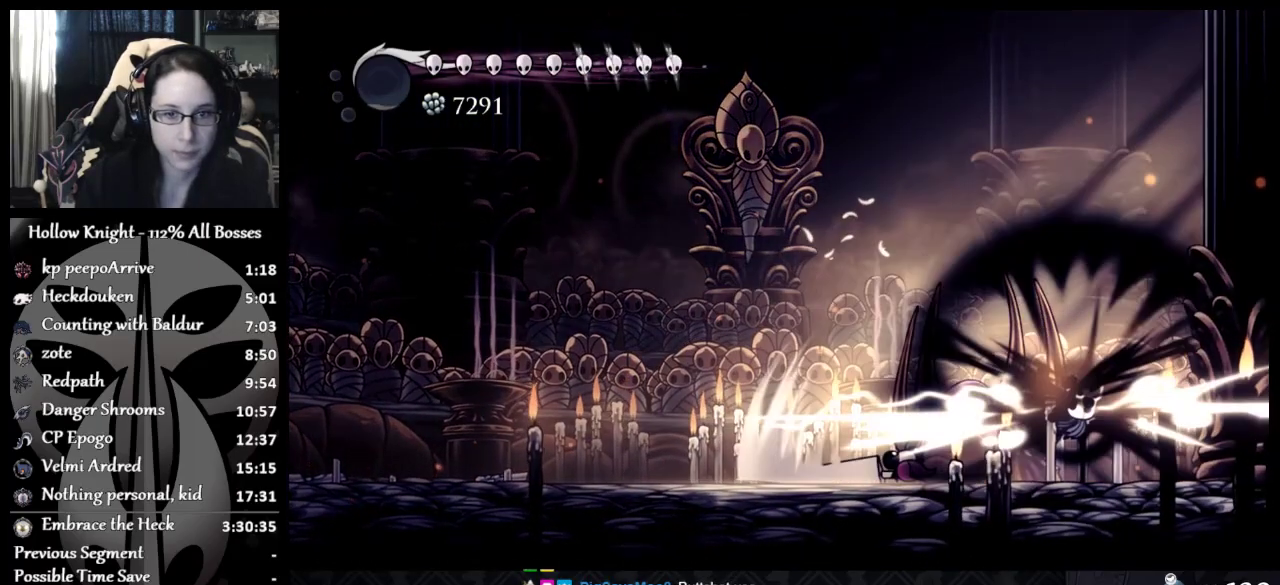
{"buttons": [], "left_stick": "left", "events": [[400, "left_stick", "left"]]}
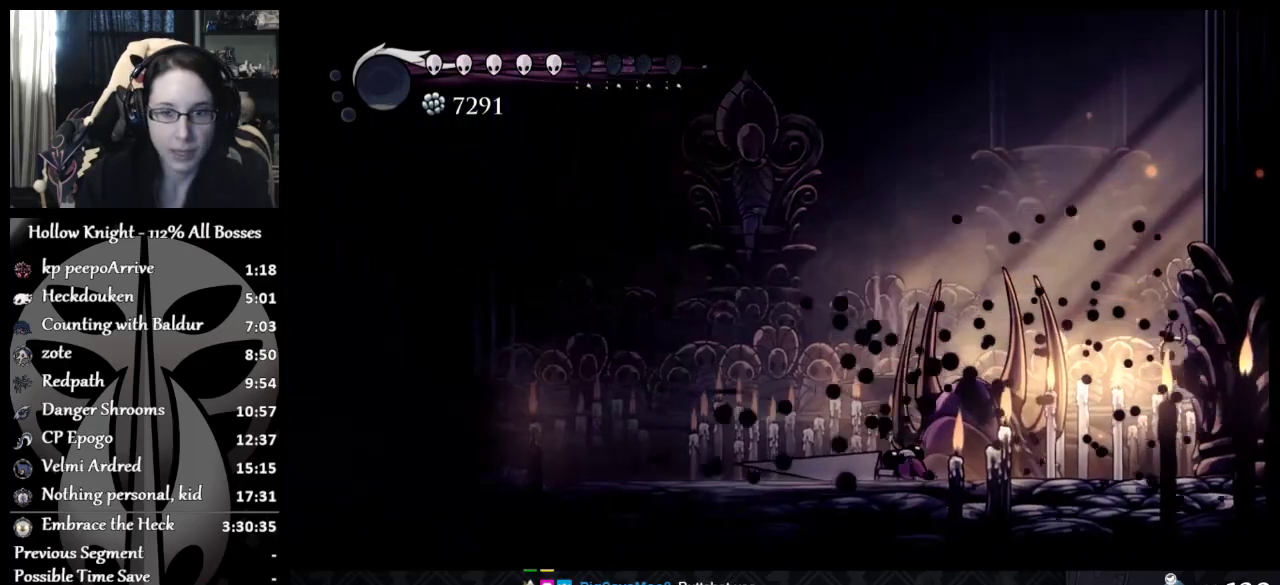
{"buttons": [], "left_stick": "left", "events": [[300, "X", "down"], [433, "X", "up"]]}
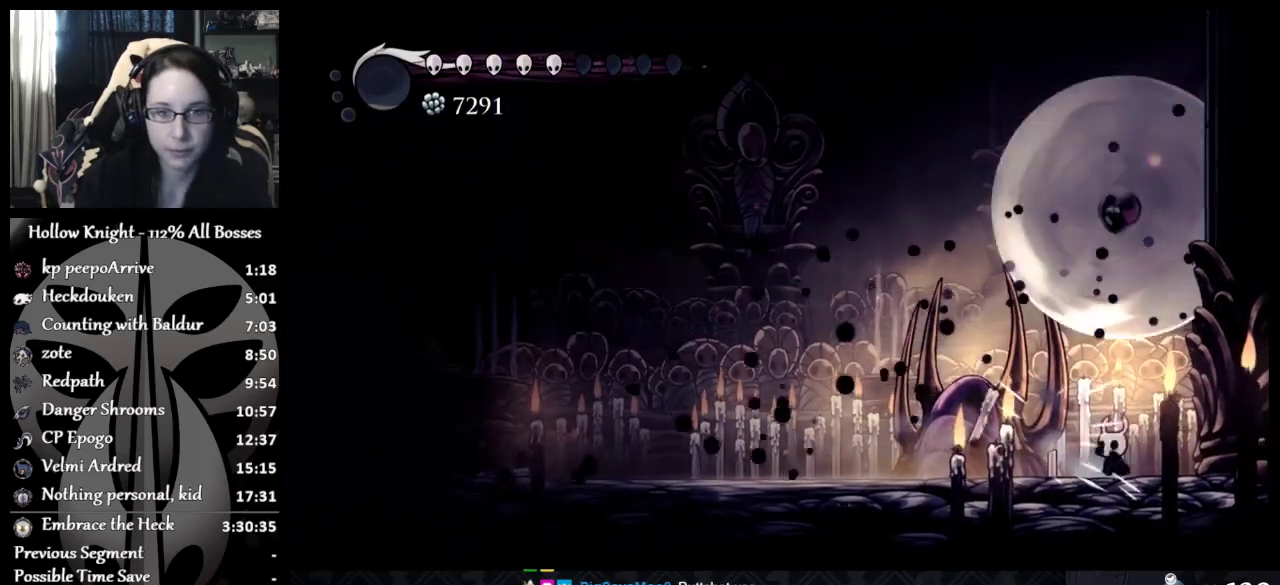
{"buttons": [], "left_stick": "center", "events": [[150, "left_stick", "down-right"], [384, "left_stick", "center"]]}
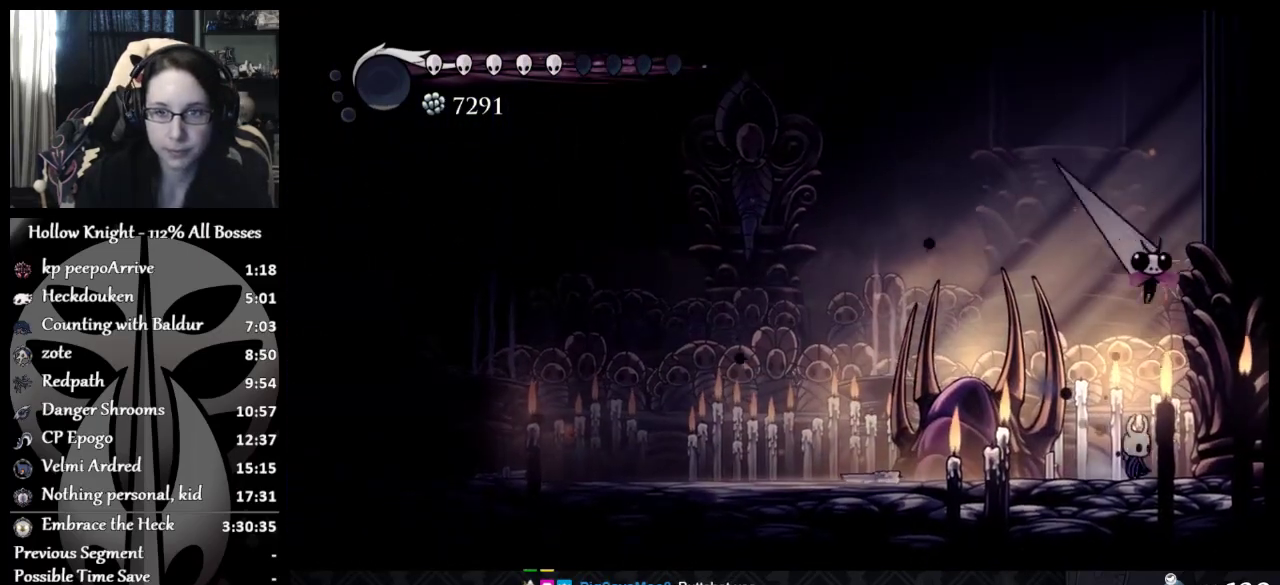
{"buttons": [], "left_stick": "right", "events": [[50, "X", "down"], [150, "X", "up"], [200, "X", "down"], [300, "left_stick", "left"], [333, "X", "up"], [500, "left_stick", "right"]]}
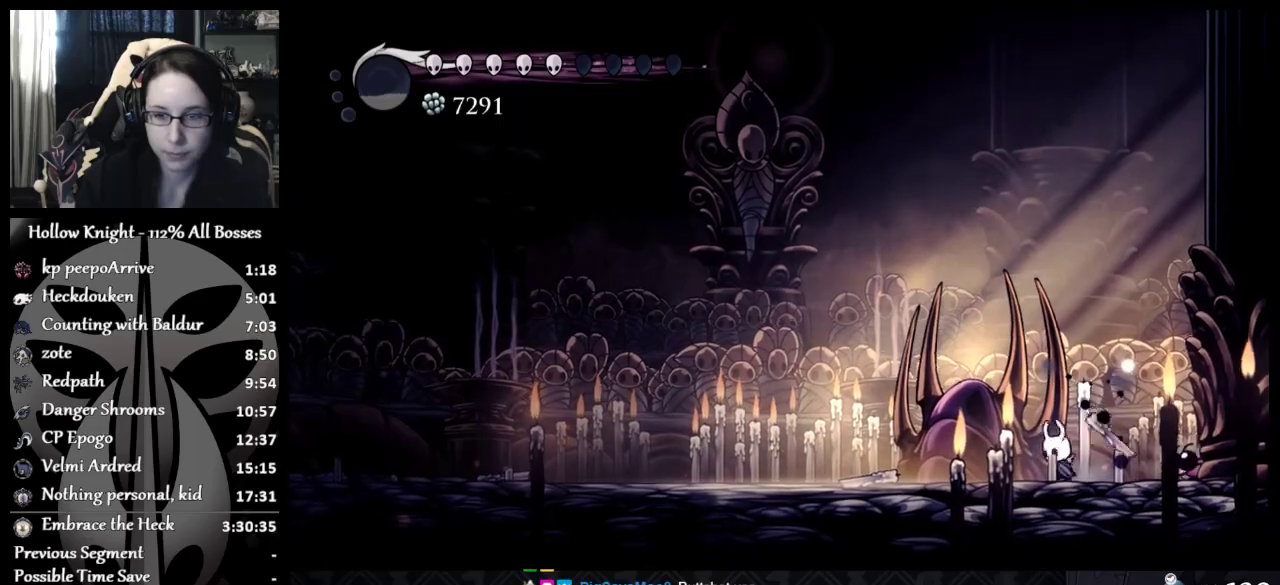
{"buttons": [], "left_stick": "left", "events": [[100, "X", "down"], [184, "left_stick", "left"], [267, "X", "up"]]}
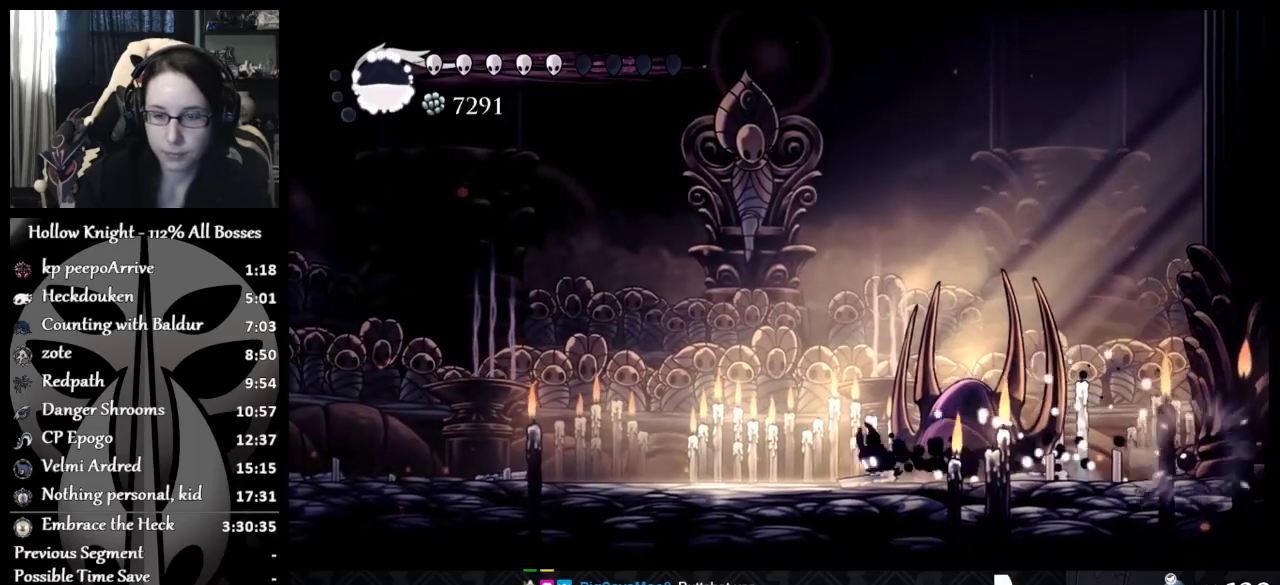
{"buttons": ["R2"], "left_stick": "right", "events": [[333, "left_stick", "right"], [483, "R2", "down"]]}
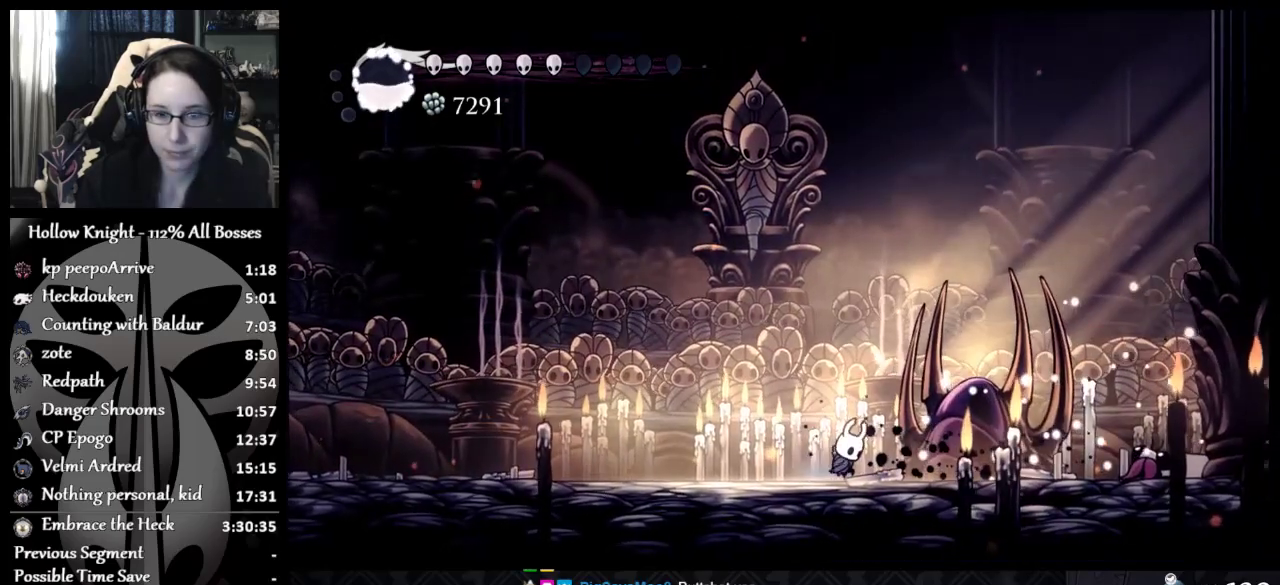
{"buttons": [], "left_stick": "center", "events": [[83, "R2", "up"], [134, "R2", "down"], [384, "R2", "up"], [501, "left_stick", "center"]]}
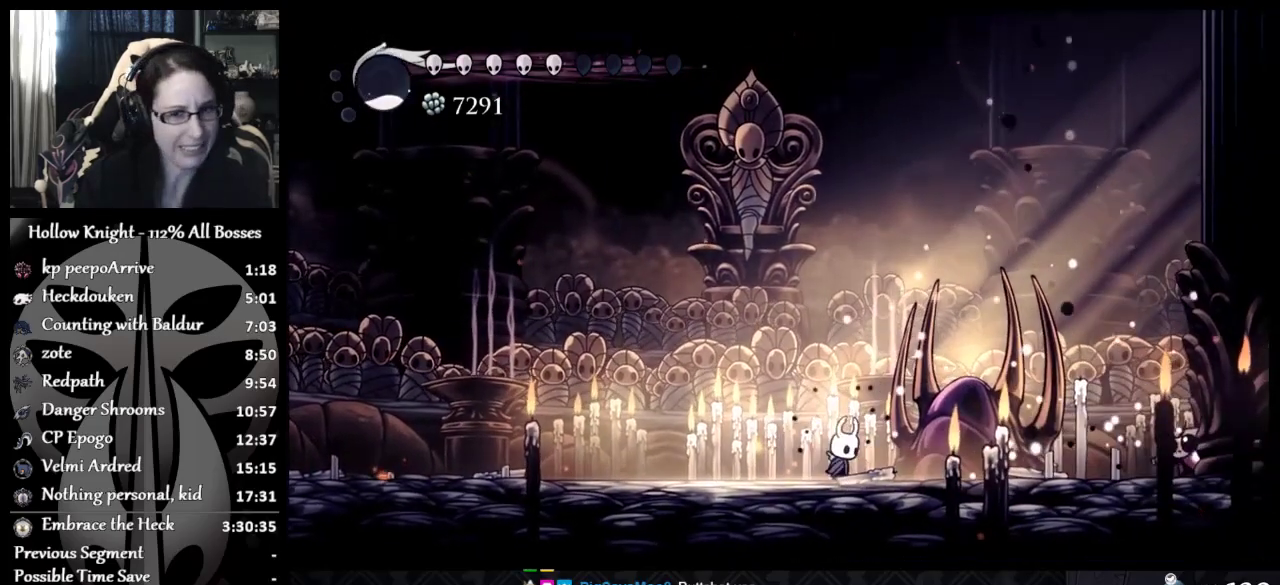
{"buttons": [], "left_stick": "left", "events": [[266, "left_stick", "left"]]}
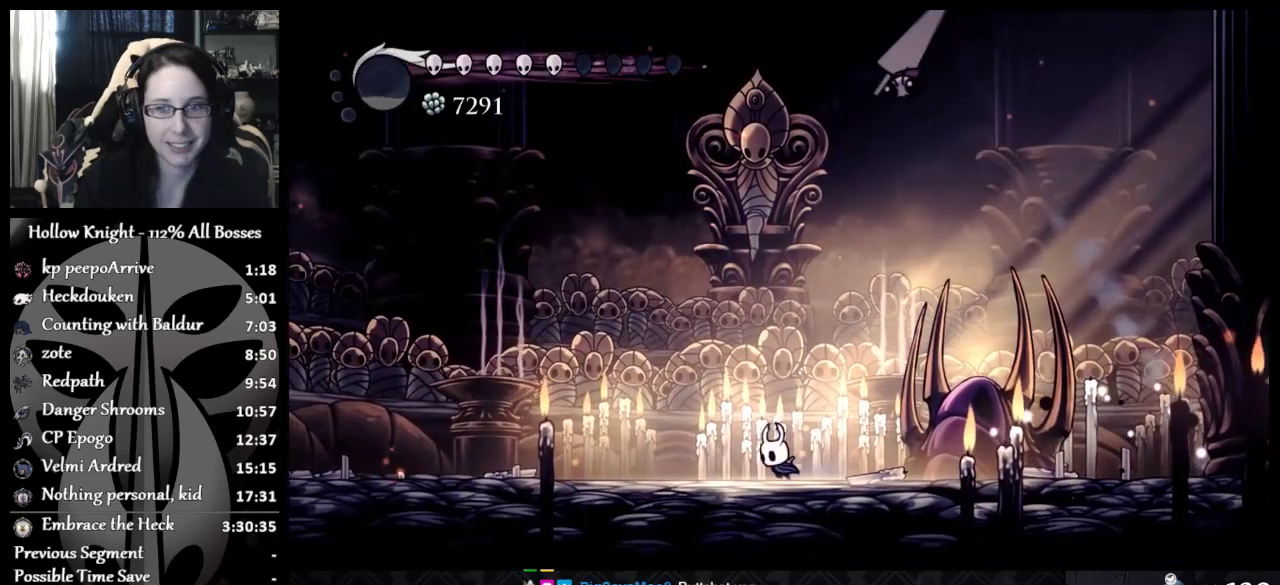
{"buttons": [], "left_stick": "left", "events": []}
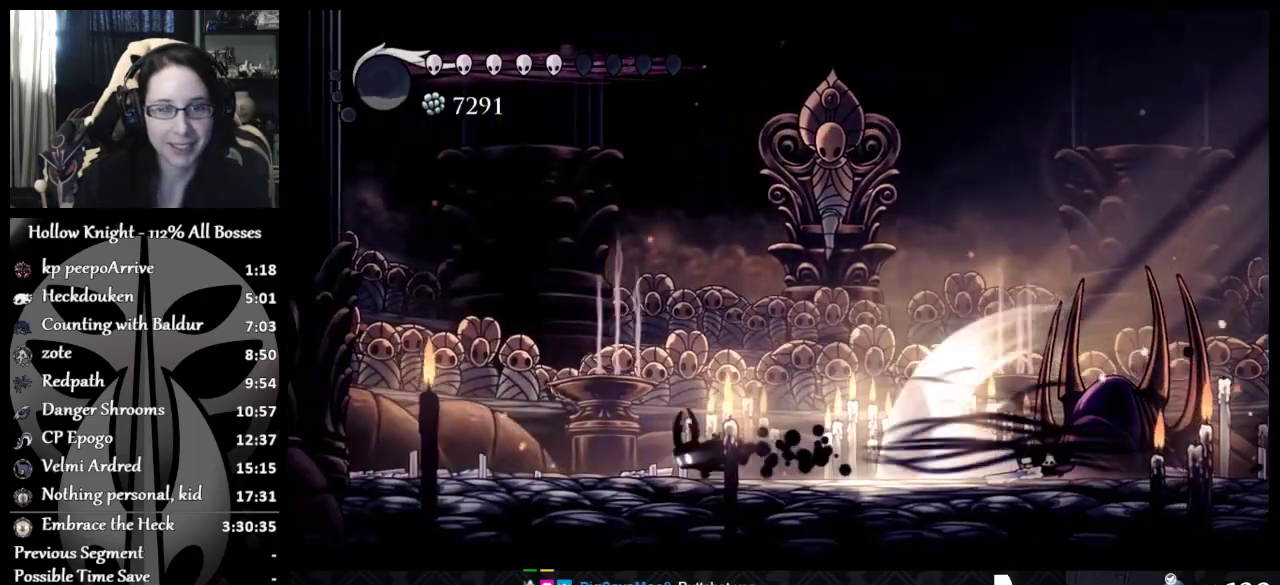
{"buttons": [], "left_stick": "center", "events": [[66, "left_stick", "center"], [133, "left_stick", "right"], [383, "left_stick", "center"]]}
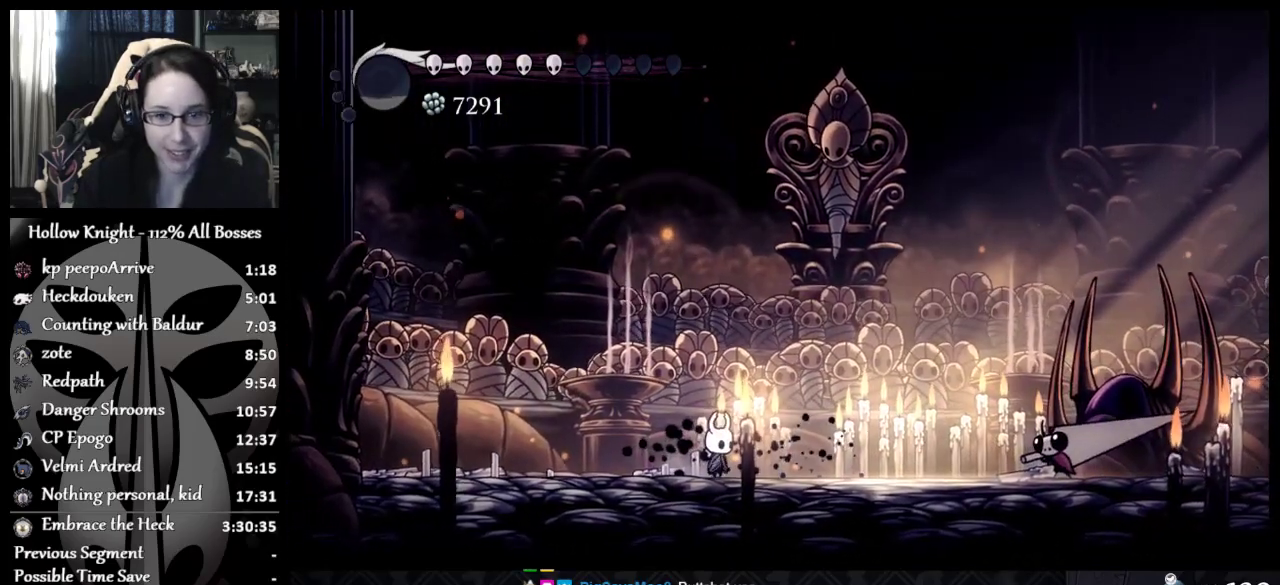
{"buttons": [], "left_stick": "left", "events": [[167, "left_stick", "left"]]}
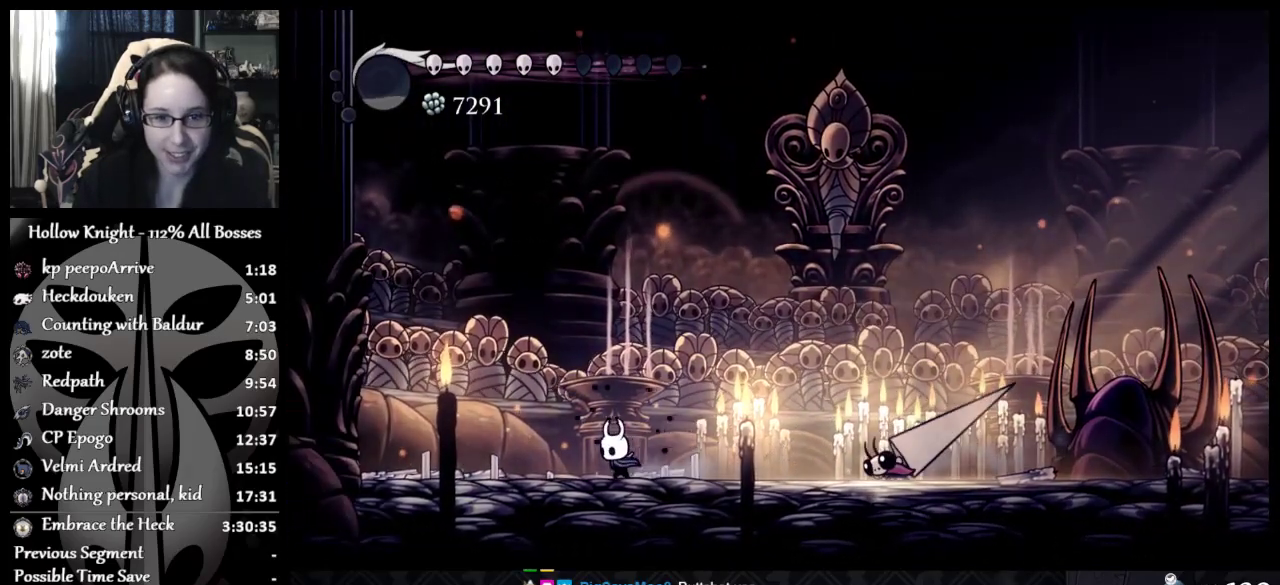
{"buttons": [], "left_stick": "left", "events": []}
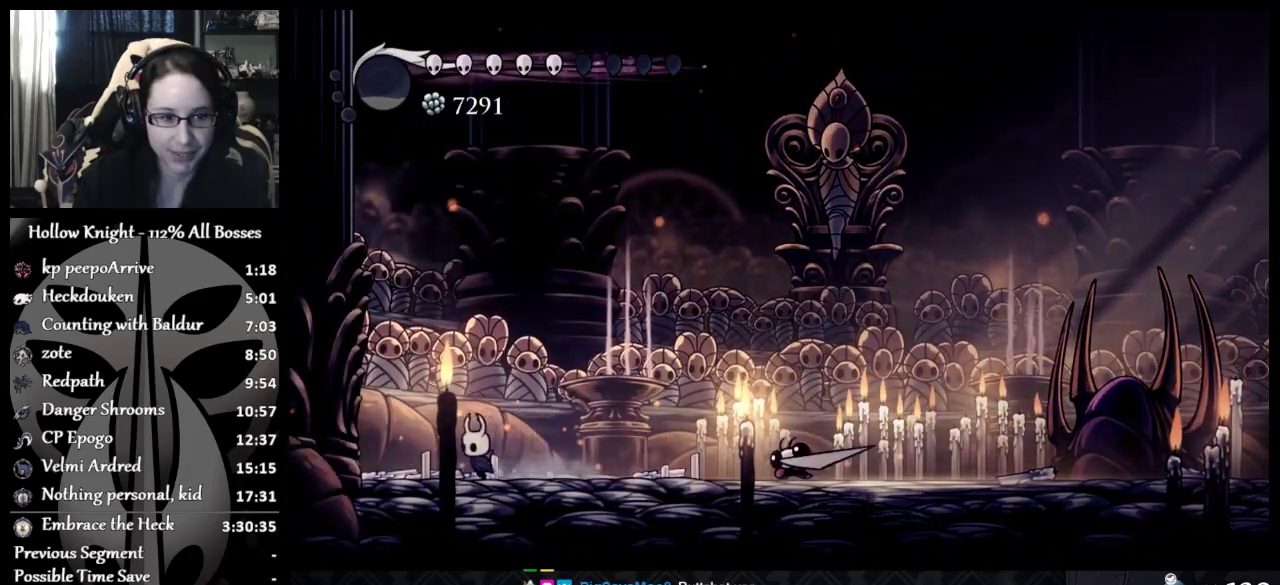
{"buttons": [], "left_stick": "center", "events": [[334, "left_stick", "center"]]}
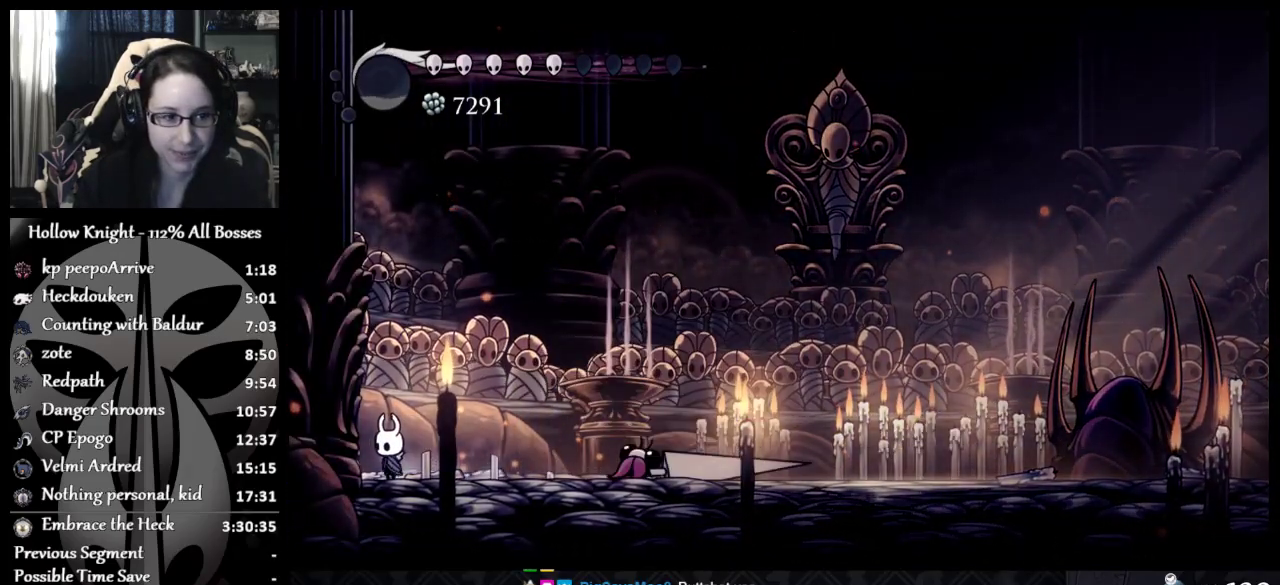
{"buttons": [], "left_stick": "right", "events": [[400, "left_stick", "right"]]}
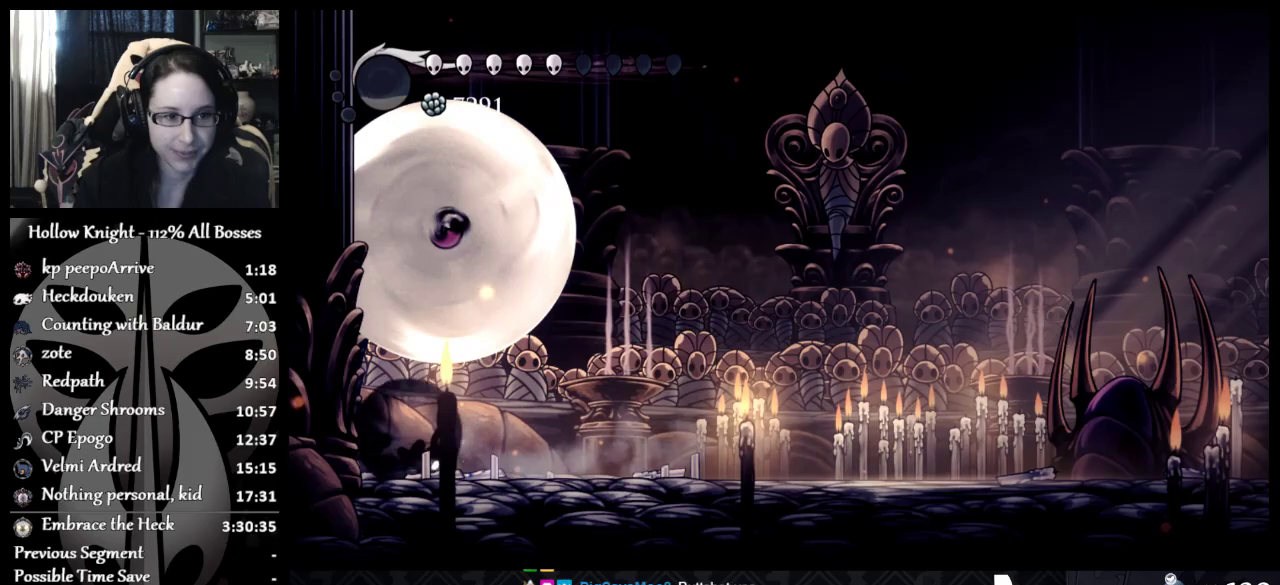
{"buttons": [], "left_stick": "left", "events": [[284, "left_stick", "left"], [350, "A", "down"], [501, "A", "up"]]}
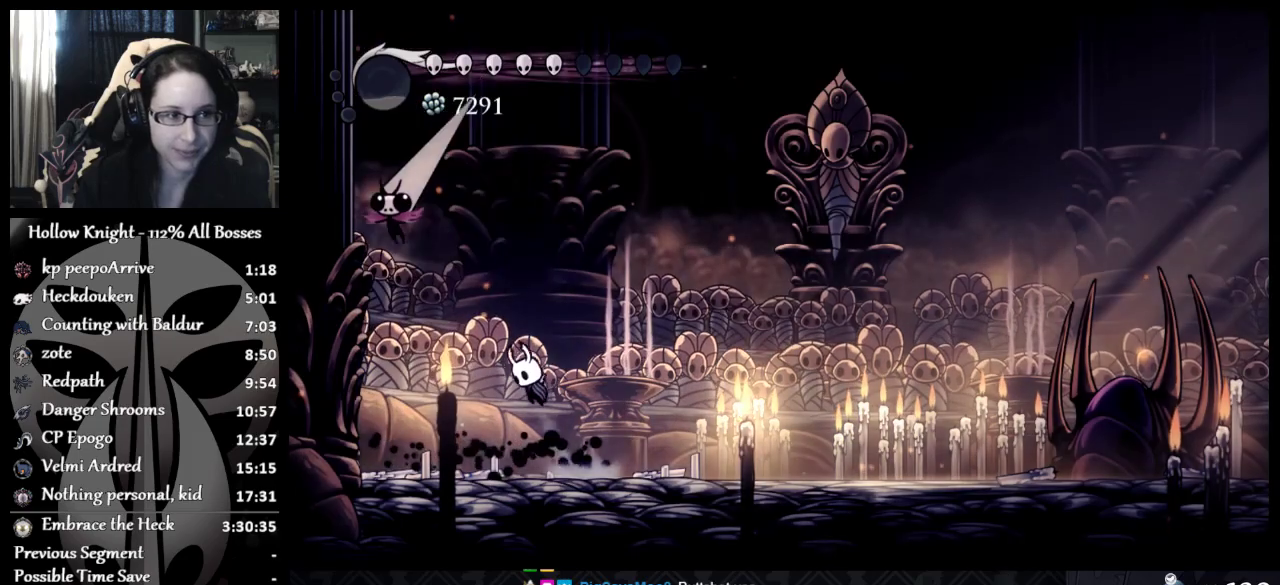
{"buttons": [], "left_stick": "left", "events": [[150, "X", "down"], [200, "left_stick", "center"], [267, "X", "up"], [317, "X", "down"], [433, "X", "up"], [433, "left_stick", "left"]]}
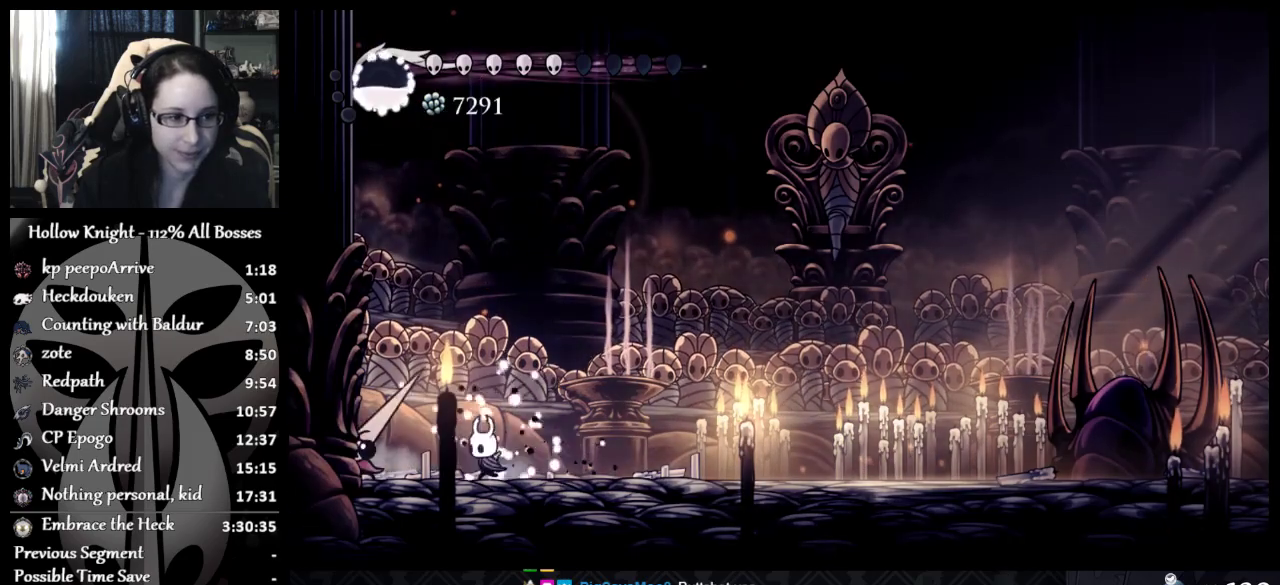
{"buttons": [], "left_stick": "right", "events": [[17, "X", "down"], [117, "left_stick", "right"], [167, "X", "up"]]}